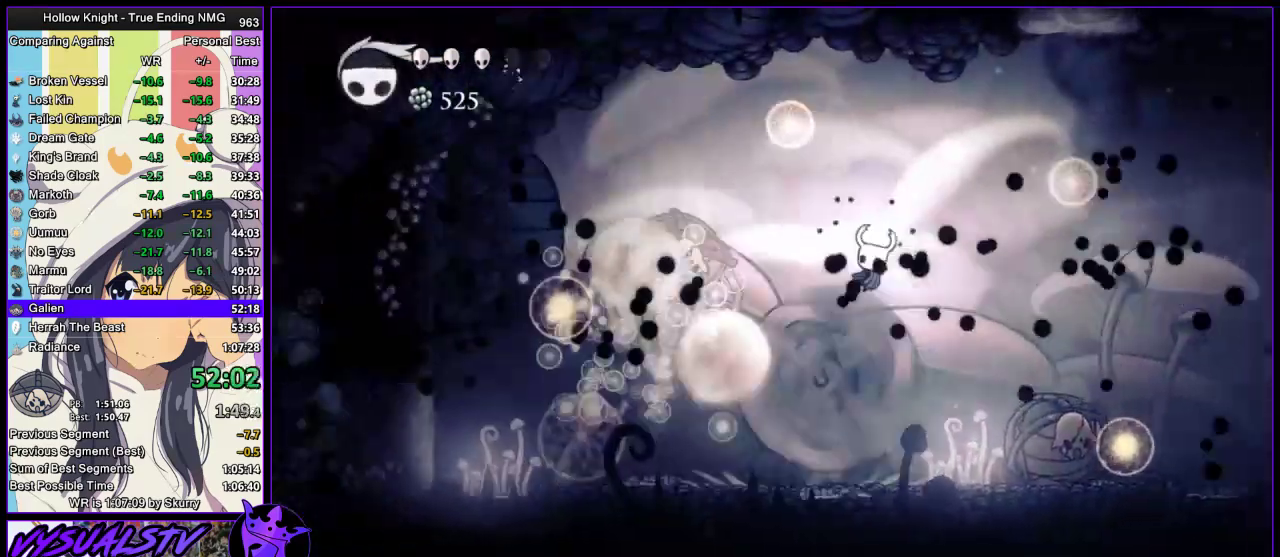
Gameplay with a controller (PlayStation layout); each line is a JSON object with the inputs held at the frame after it. "events" lists button and stick changes between this image and that frame as [ms after this image, input, new state], when the widget could be followed in between. Not read: L1 R1.
{"buttons": [], "left_stick": "center", "right_stick": "center"}
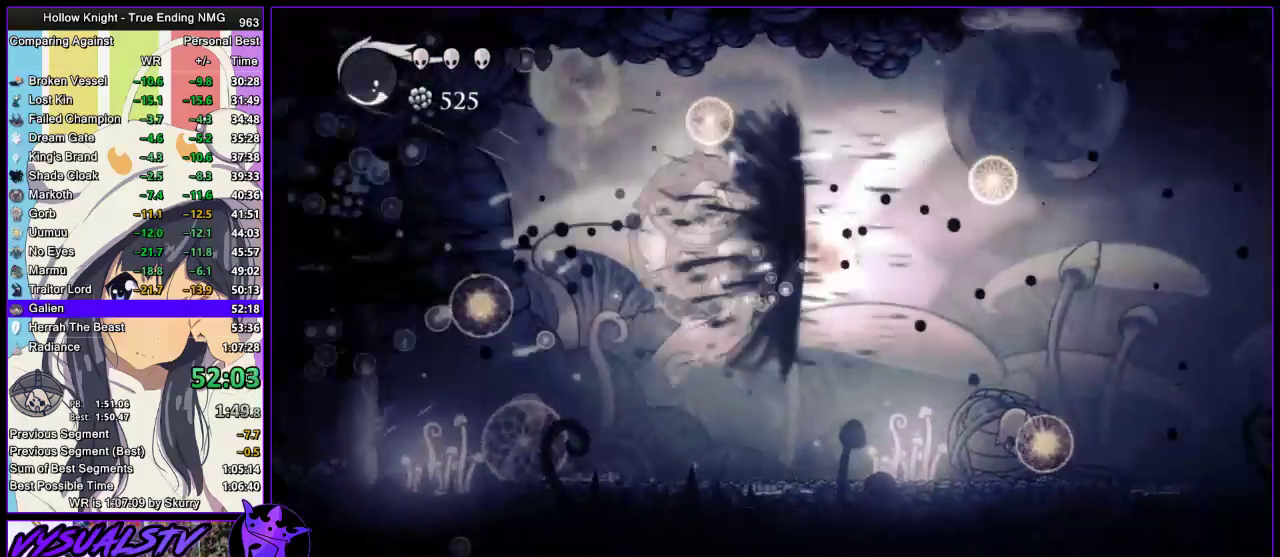
{"buttons": [], "left_stick": "center", "right_stick": "center", "events": []}
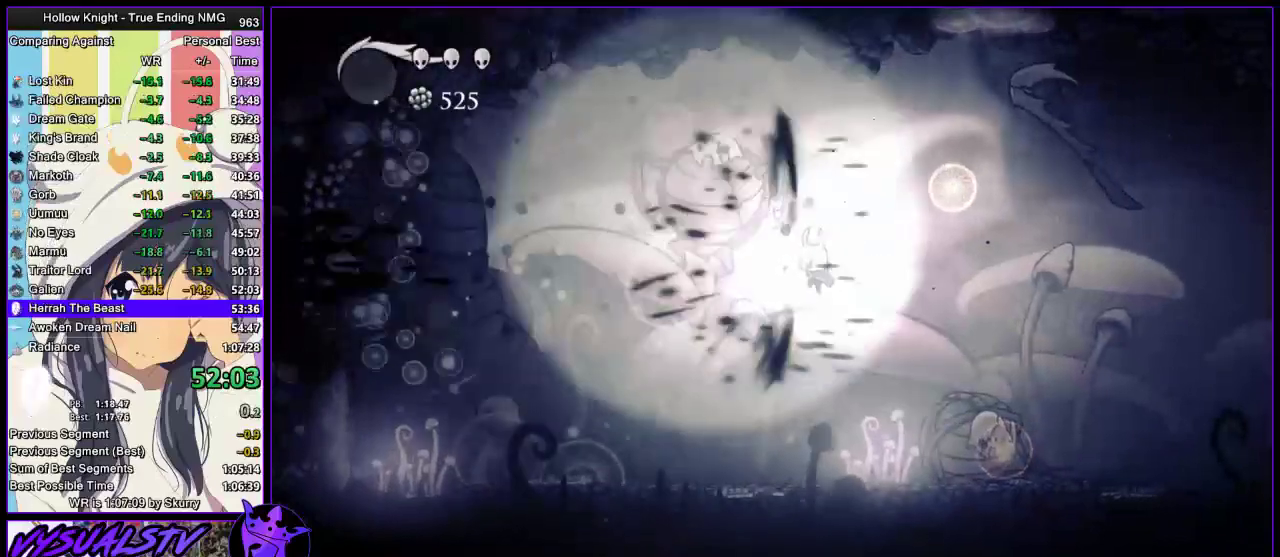
{"buttons": [], "left_stick": "right", "right_stick": "center", "events": [[100, "left_stick", "right"]]}
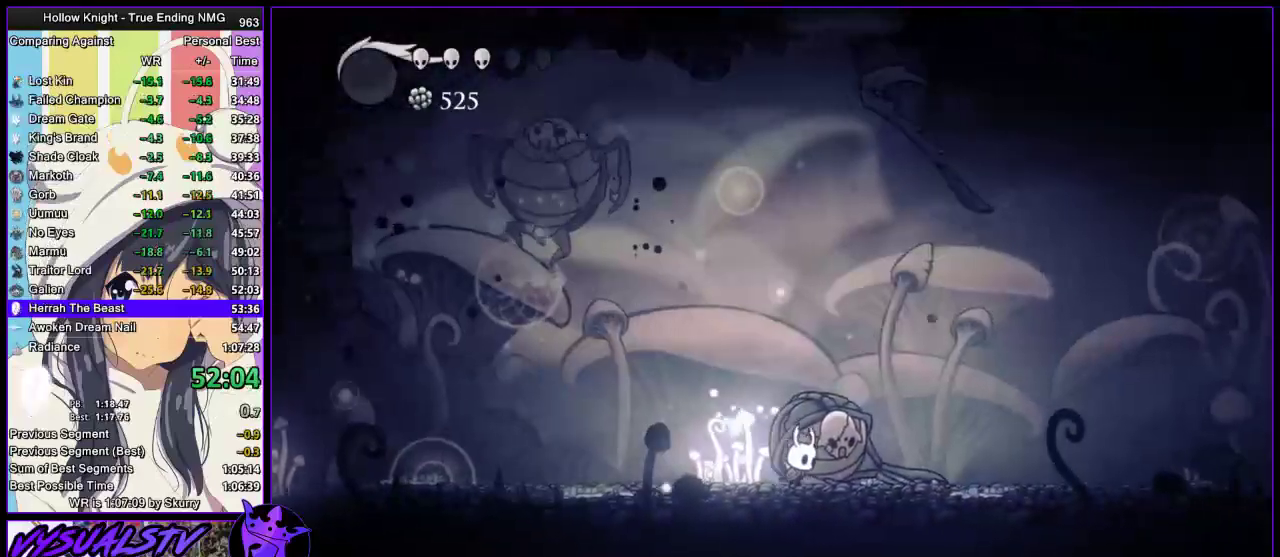
{"buttons": [], "left_stick": "center", "right_stick": "center", "events": [[433, "left_stick", "left"], [500, "left_stick", "center"]]}
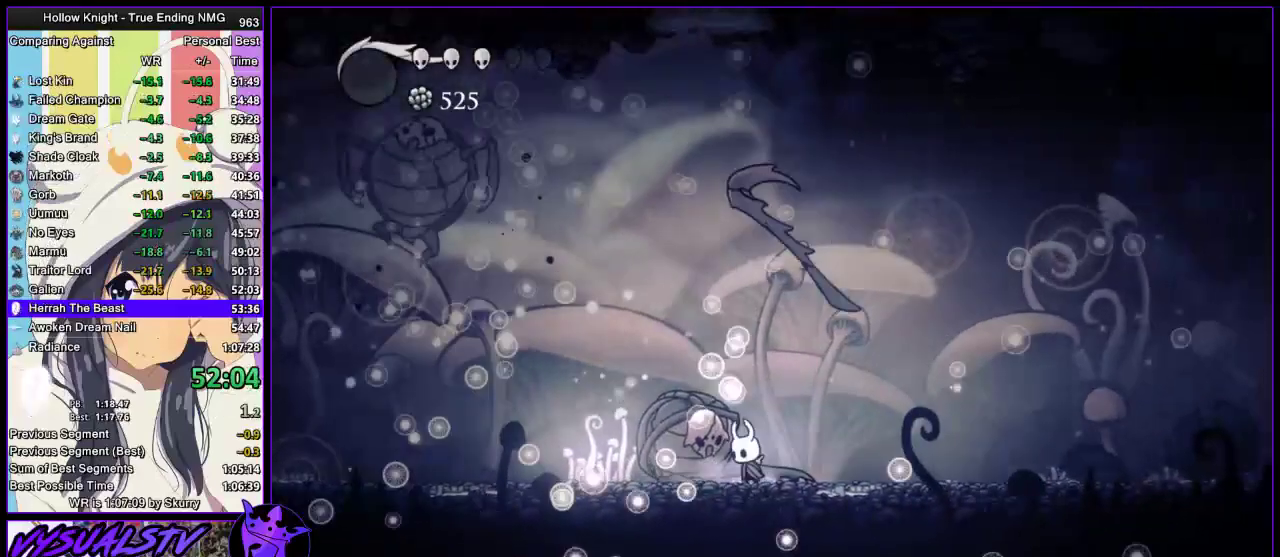
{"buttons": [], "left_stick": "center", "right_stick": "center", "events": []}
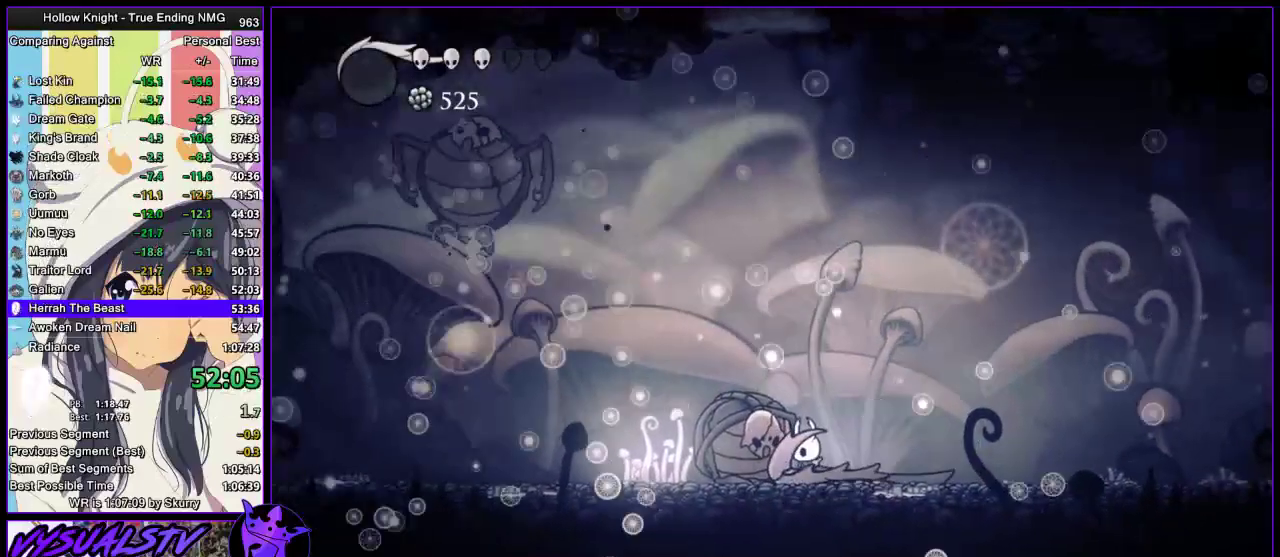
{"buttons": [], "left_stick": "center", "right_stick": "center", "events": []}
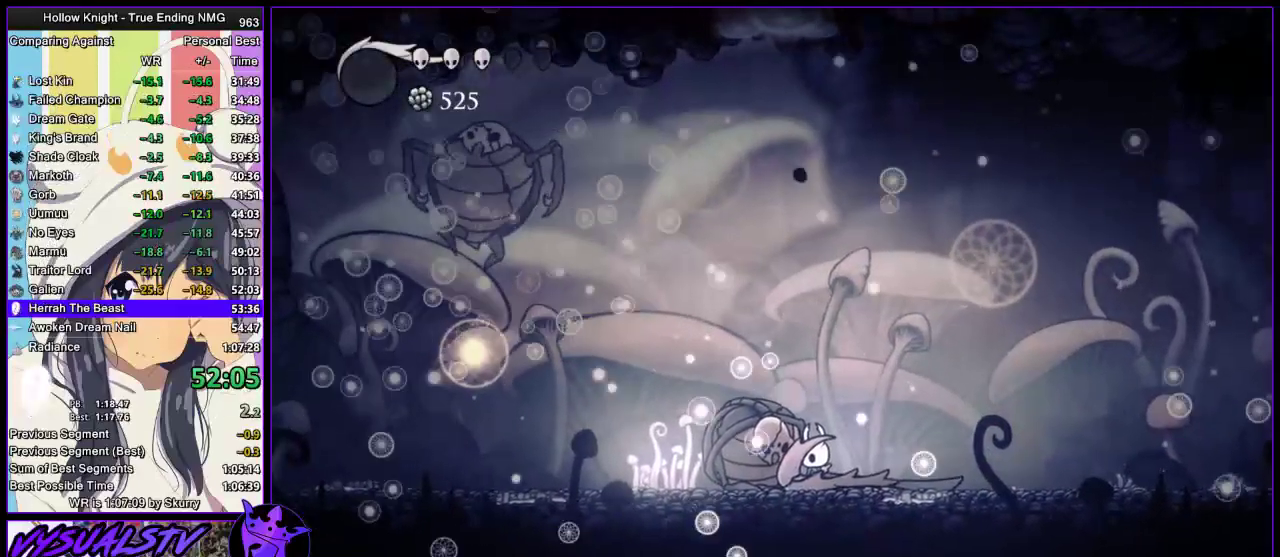
{"buttons": [], "left_stick": "right", "right_stick": "center", "events": [[433, "left_stick", "right"]]}
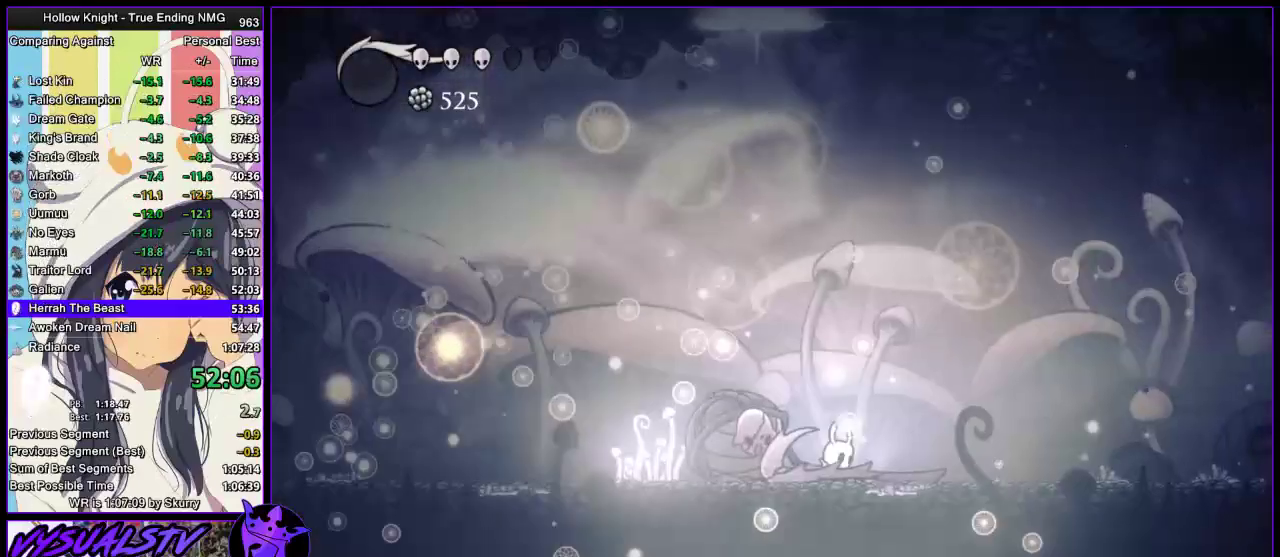
{"buttons": [], "left_stick": "center", "right_stick": "center", "events": [[67, "left_stick", "left"], [167, "left_stick", "center"]]}
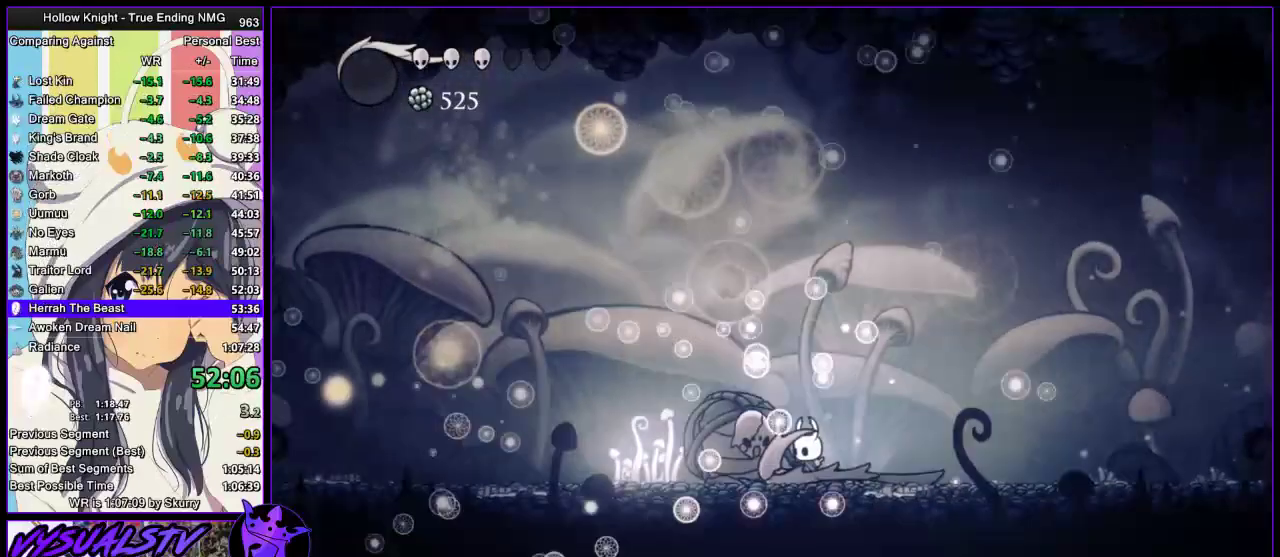
{"buttons": [], "left_stick": "center", "right_stick": "center", "events": []}
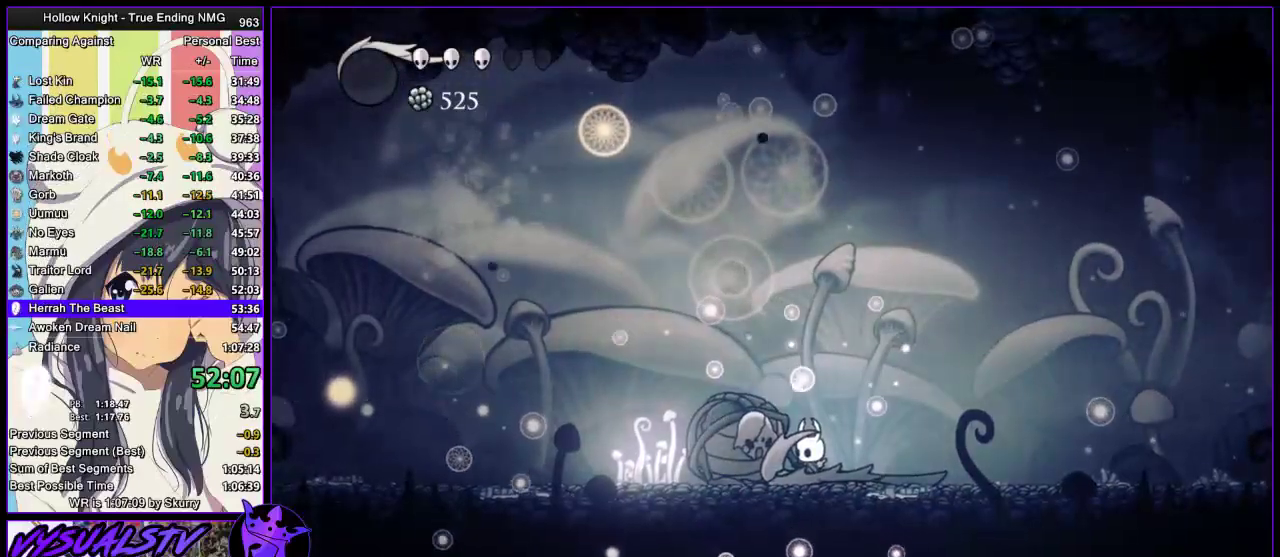
{"buttons": [], "left_stick": "center", "right_stick": "center", "events": []}
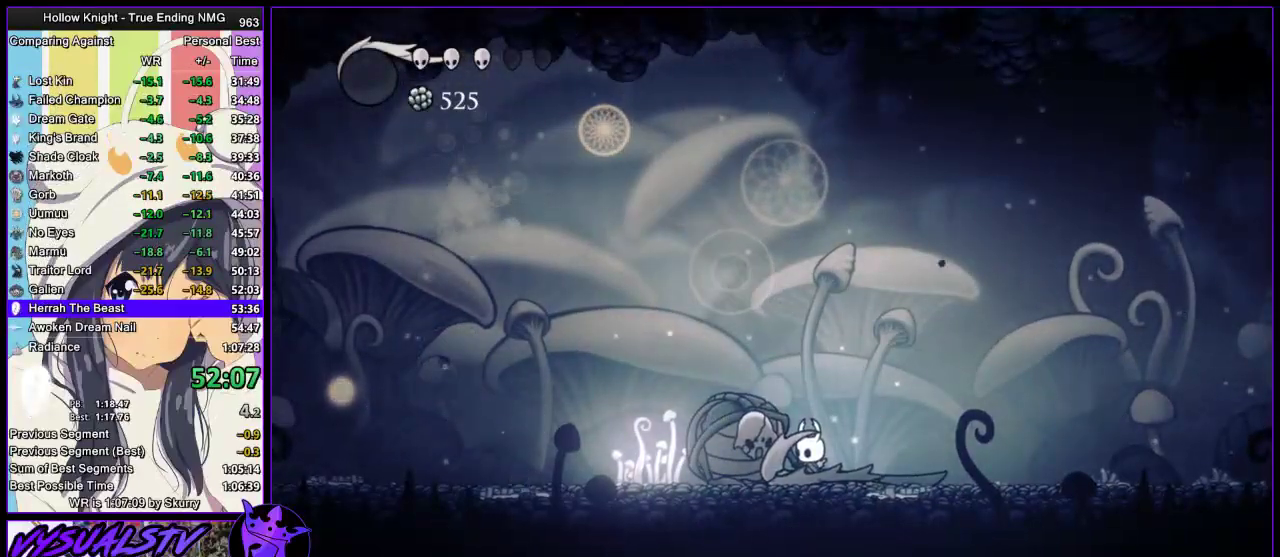
{"buttons": [], "left_stick": "center", "right_stick": "center", "events": []}
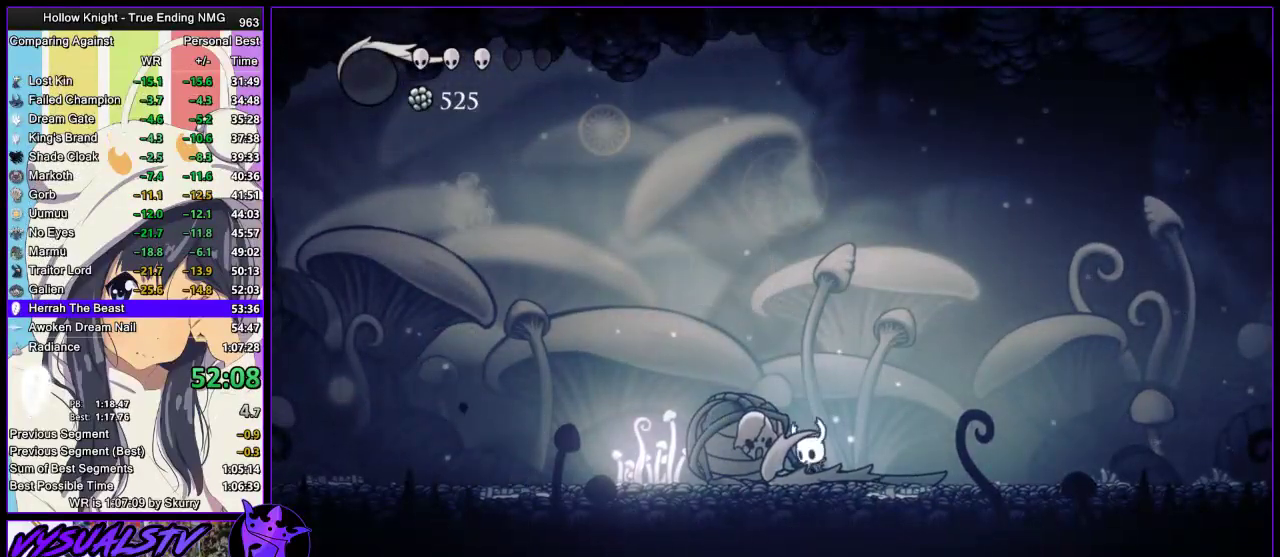
{"buttons": ["TRIANGLE"], "left_stick": "center", "right_stick": "center", "events": [[33, "TRIANGLE", "down"]]}
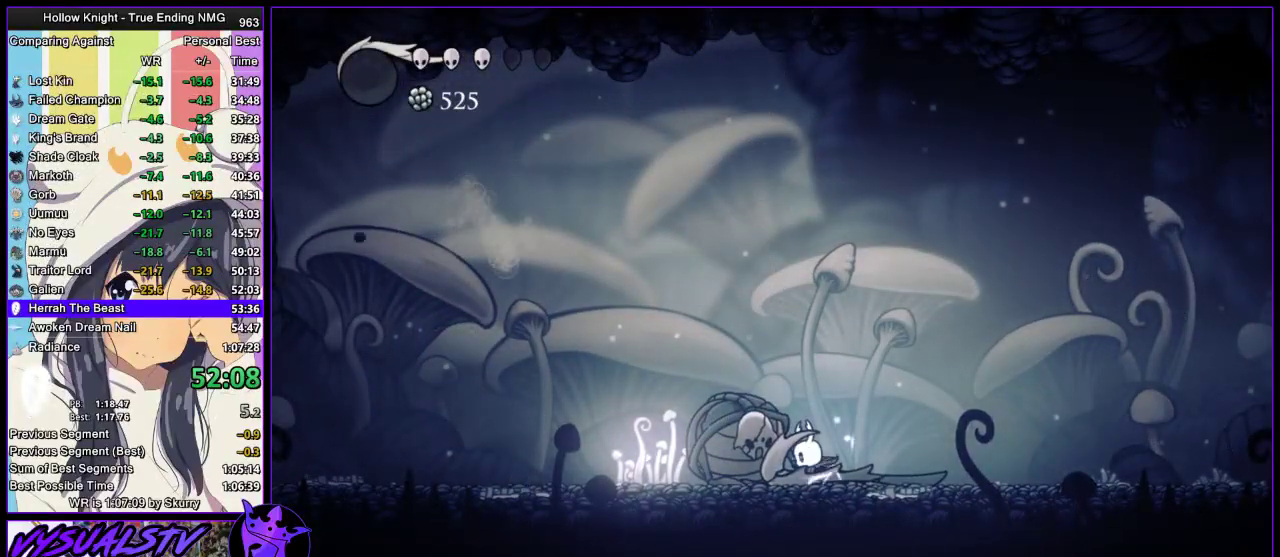
{"buttons": ["TRIANGLE"], "left_stick": "center", "right_stick": "center", "events": []}
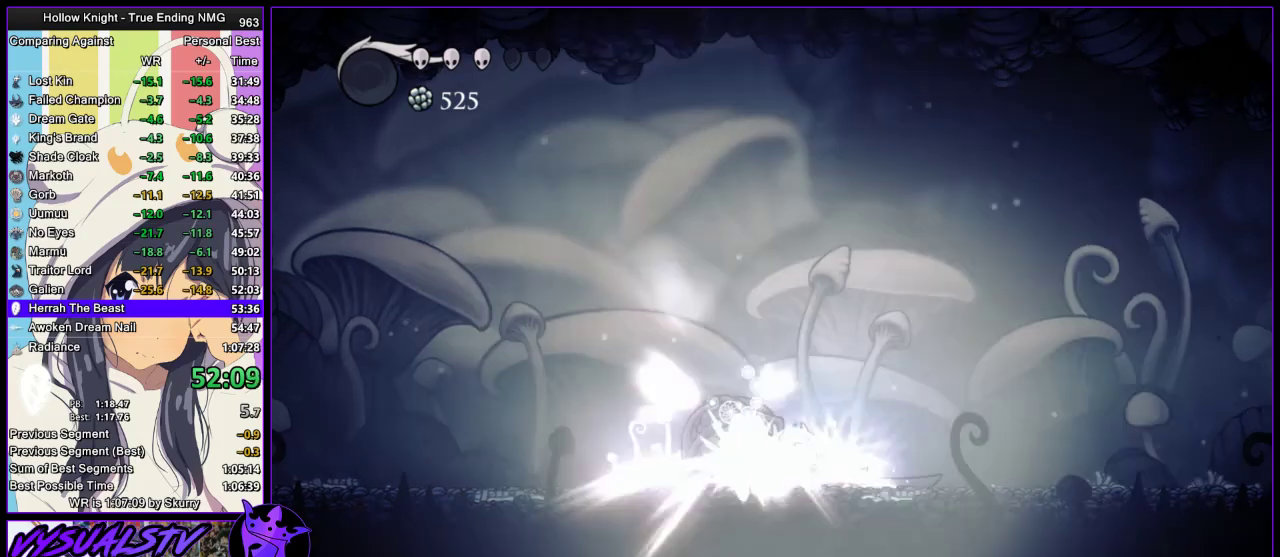
{"buttons": ["TRIANGLE"], "left_stick": "center", "right_stick": "center", "events": []}
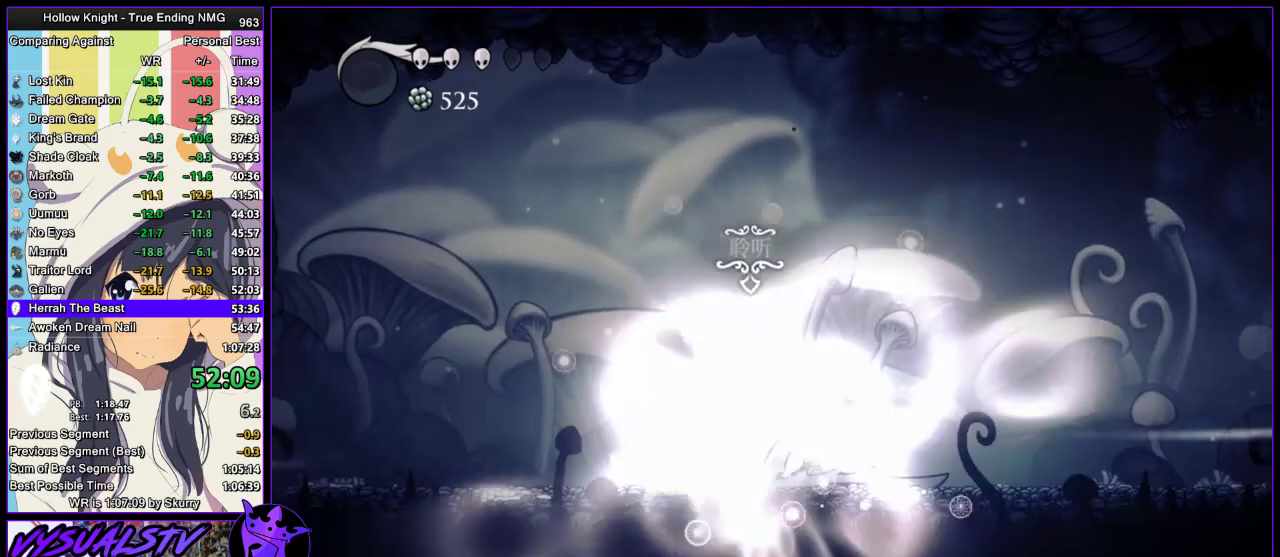
{"buttons": ["TRIANGLE"], "left_stick": "up", "right_stick": "center", "events": [[33, "TRIANGLE", "up"], [300, "TRIANGLE", "down"], [433, "left_stick", "up"]]}
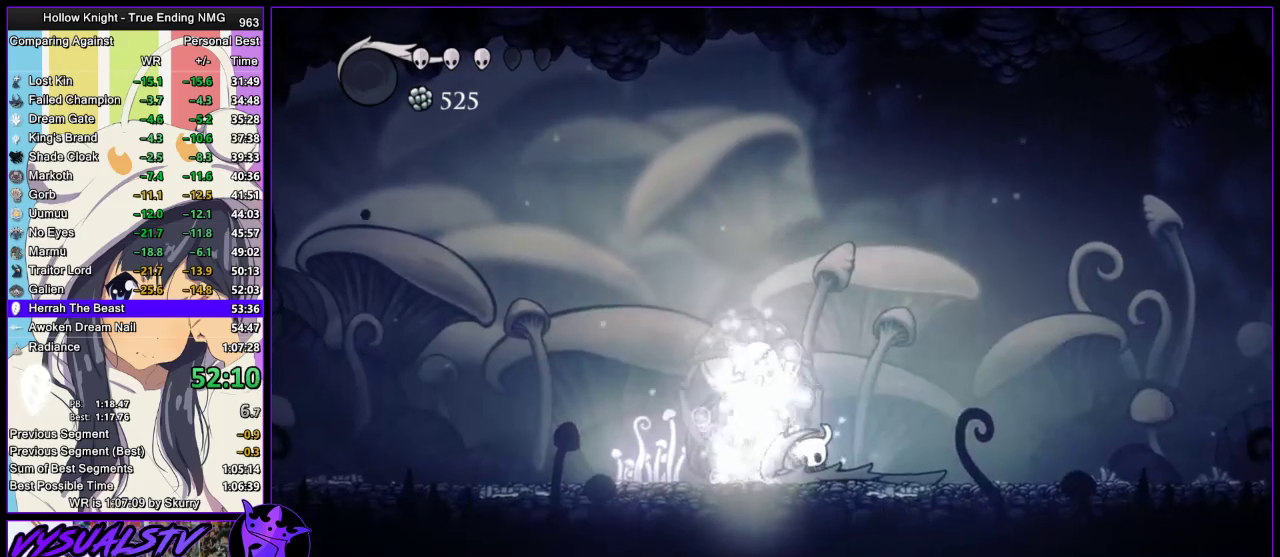
{"buttons": ["TRIANGLE"], "left_stick": "up", "right_stick": "center", "events": []}
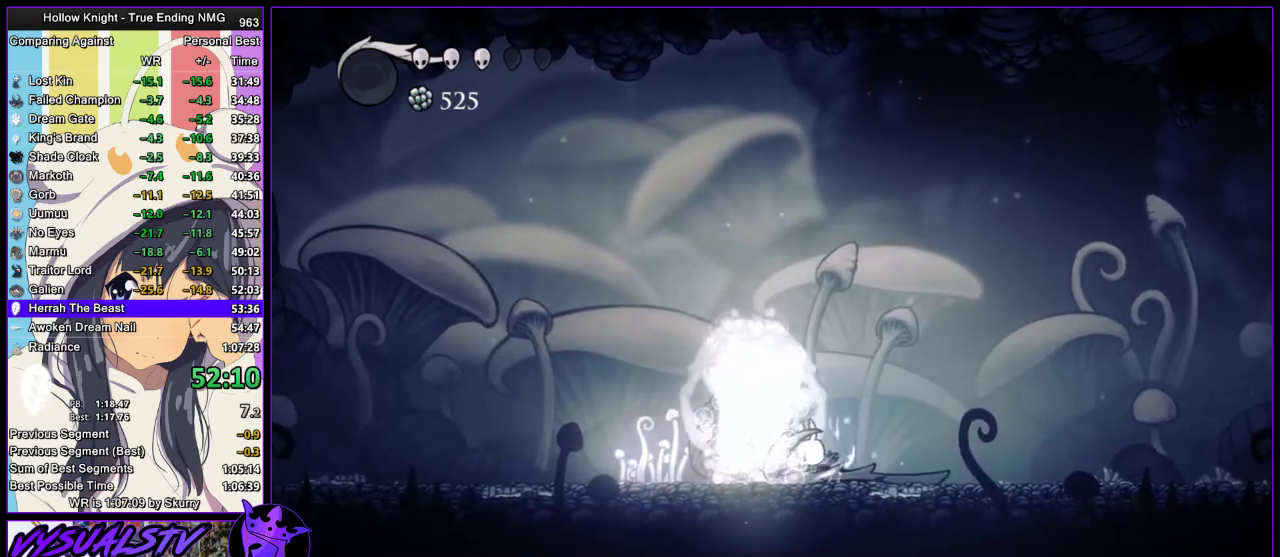
{"buttons": ["TRIANGLE"], "left_stick": "up", "right_stick": "center", "events": []}
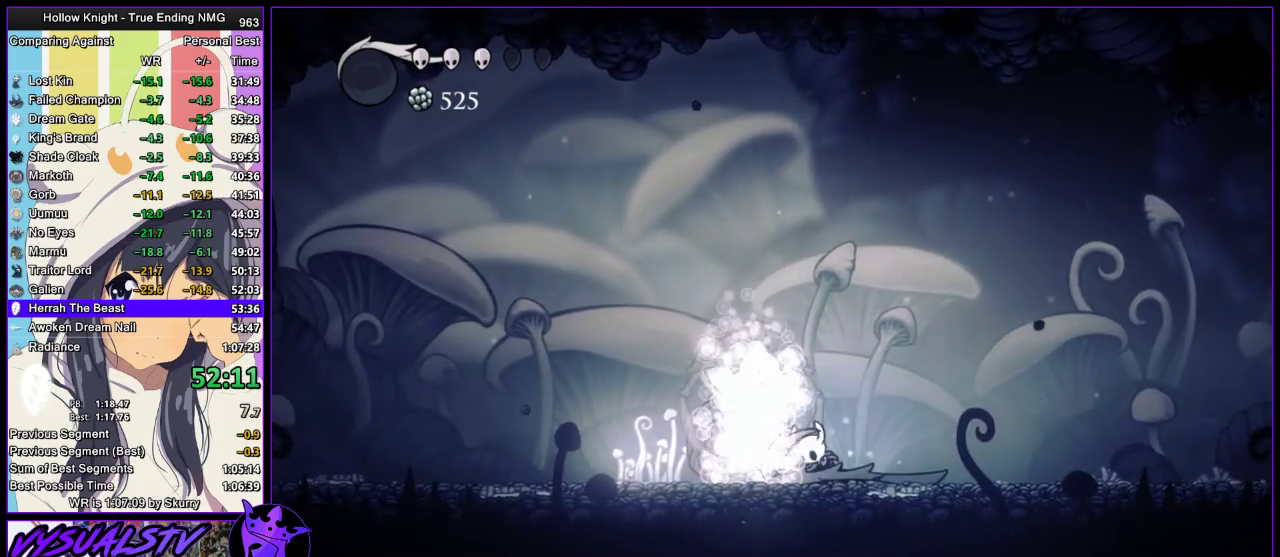
{"buttons": ["TRIANGLE"], "left_stick": "up", "right_stick": "center", "events": []}
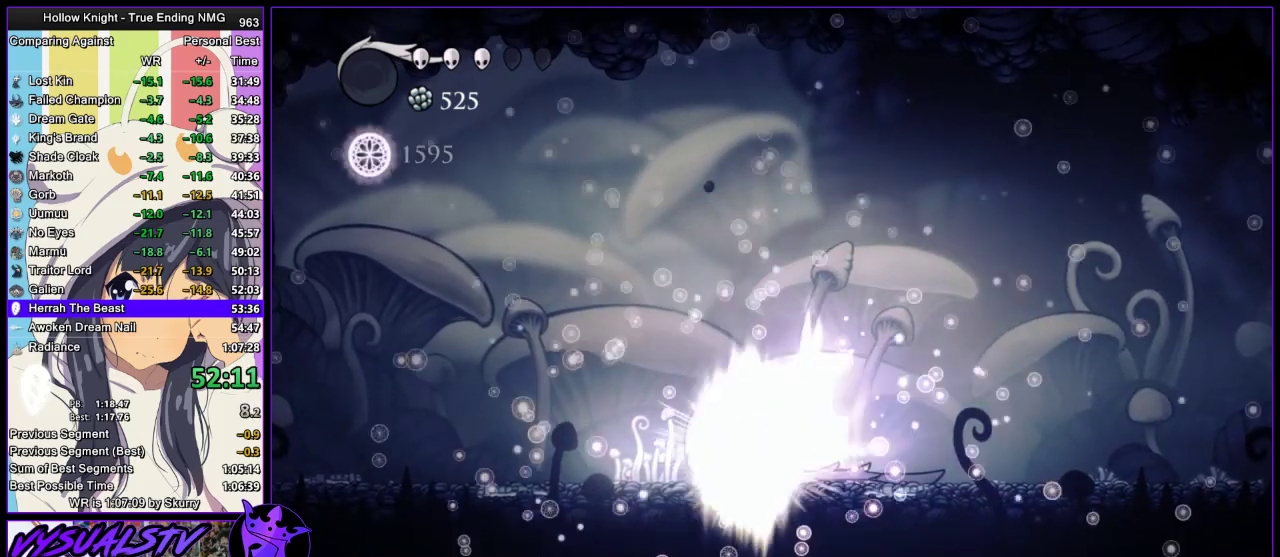
{"buttons": ["TRIANGLE"], "left_stick": "up", "right_stick": "center", "events": []}
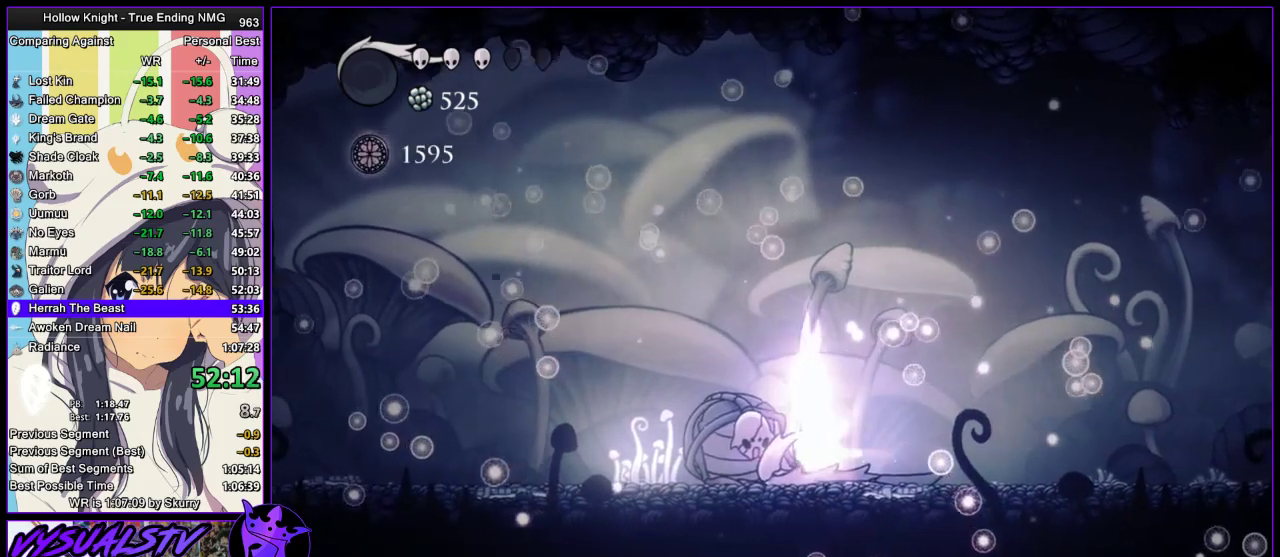
{"buttons": ["TRIANGLE"], "left_stick": "up", "right_stick": "center", "events": []}
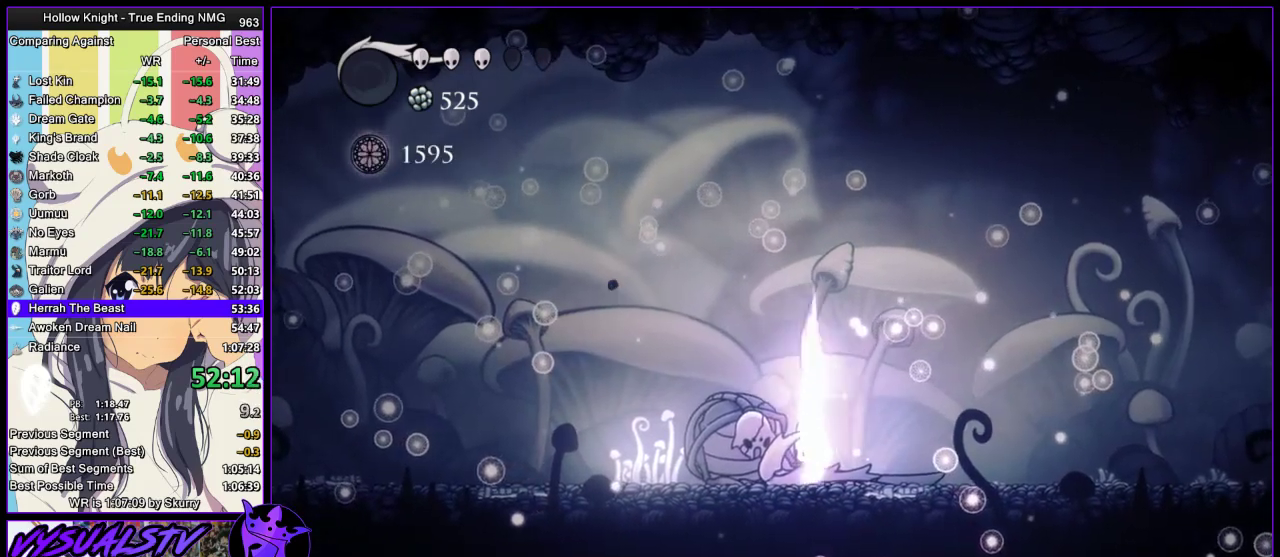
{"buttons": ["TRIANGLE"], "left_stick": "up", "right_stick": "center", "events": []}
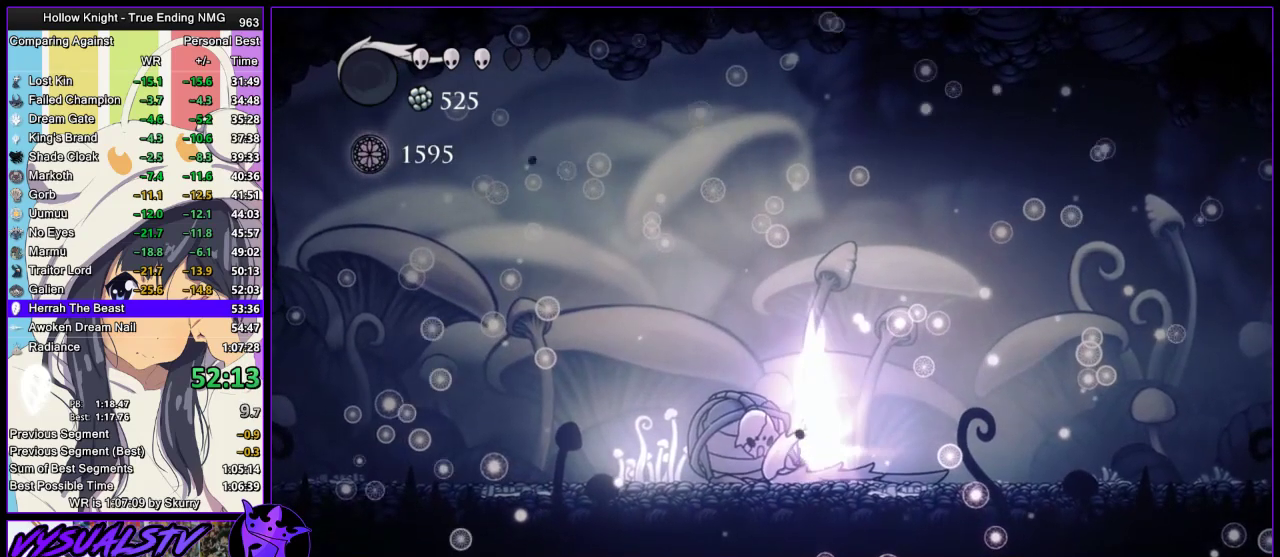
{"buttons": ["TRIANGLE"], "left_stick": "up", "right_stick": "center", "events": []}
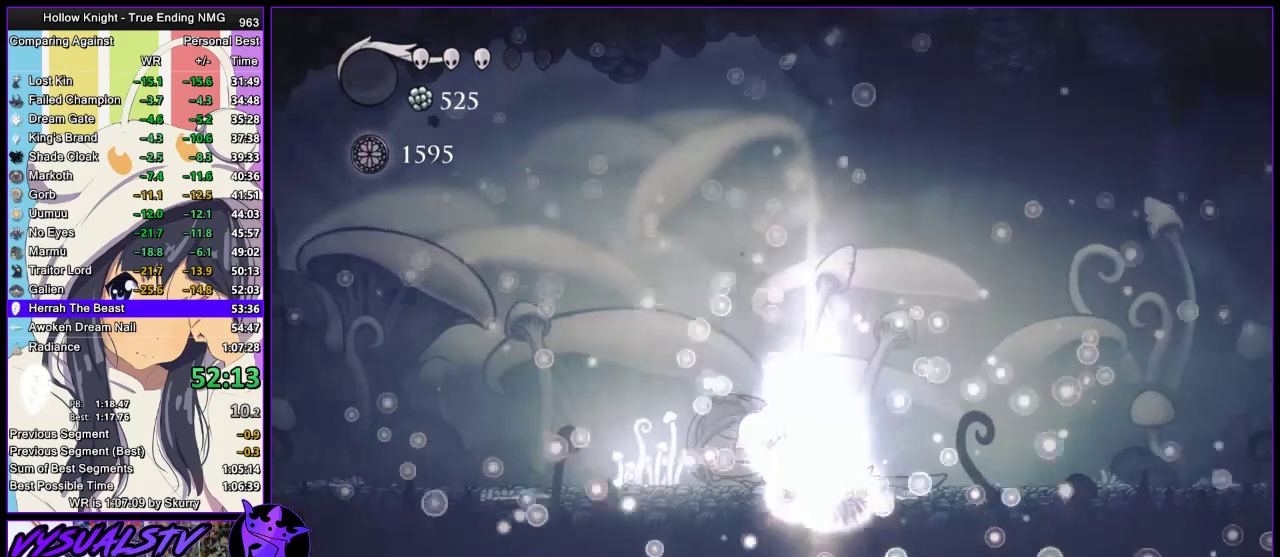
{"buttons": ["TRIANGLE"], "left_stick": "up", "right_stick": "center", "events": []}
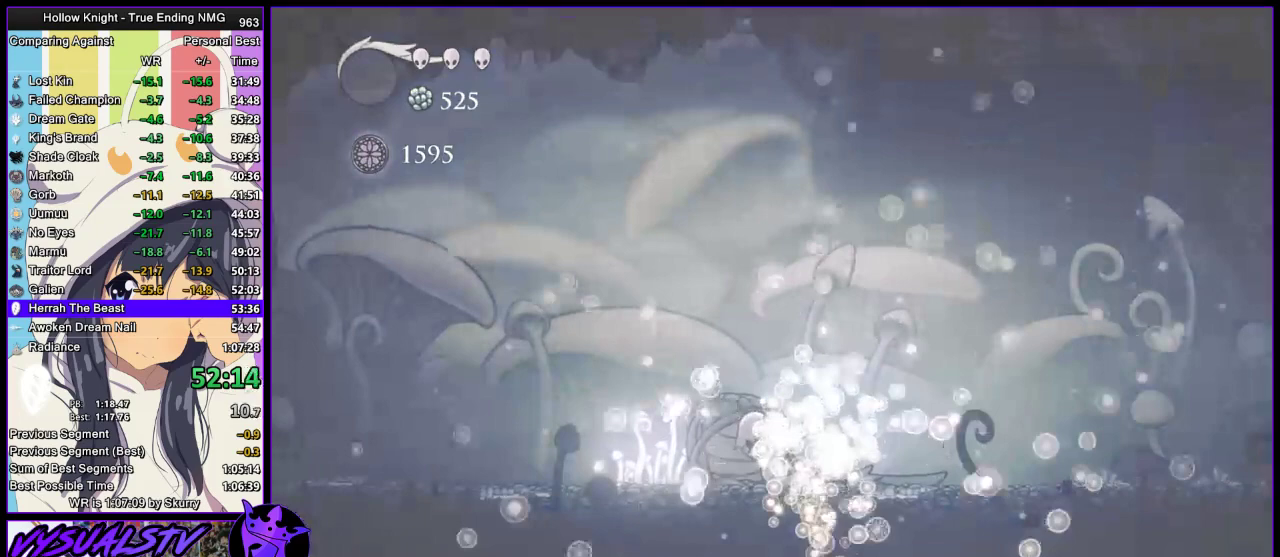
{"buttons": ["TRIANGLE"], "left_stick": "up", "right_stick": "center", "events": []}
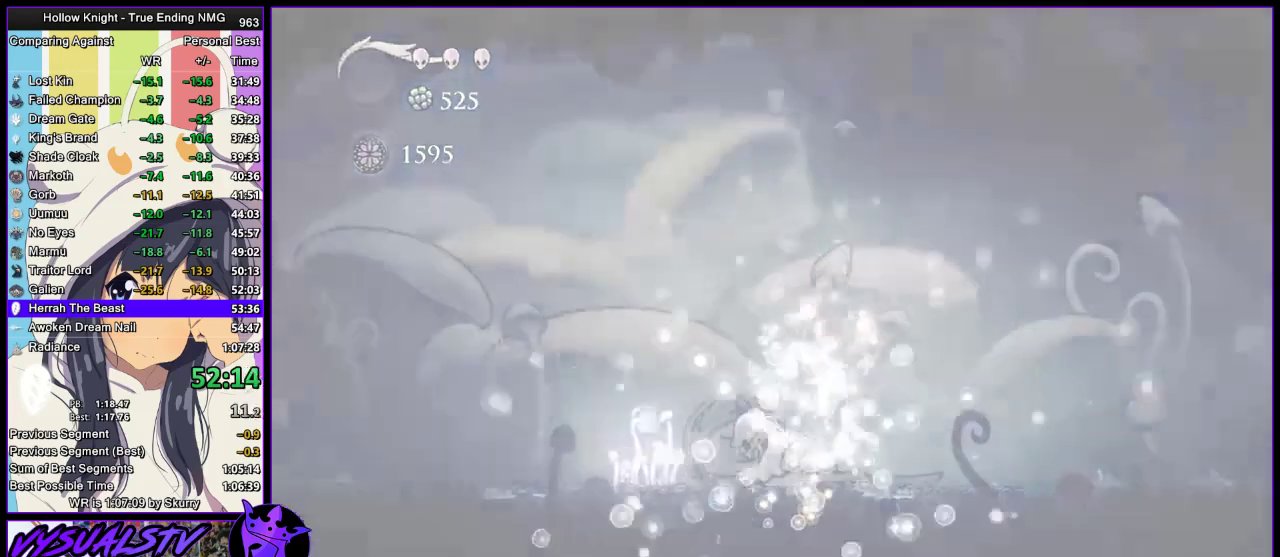
{"buttons": ["TRIANGLE"], "left_stick": "up", "right_stick": "center", "events": []}
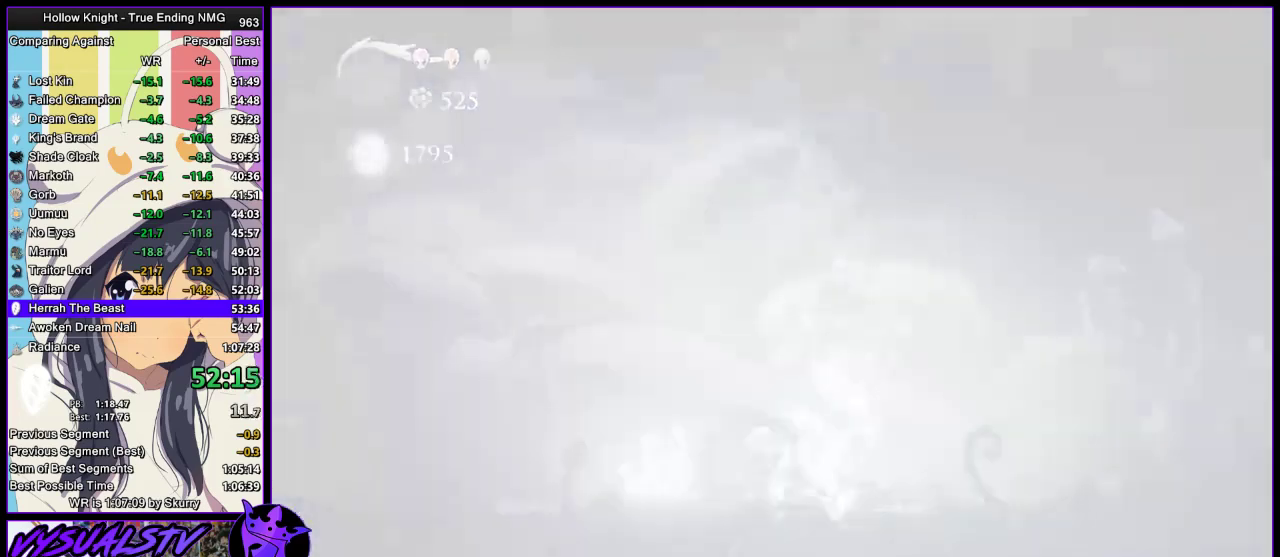
{"buttons": ["TRIANGLE"], "left_stick": "up", "right_stick": "center", "events": []}
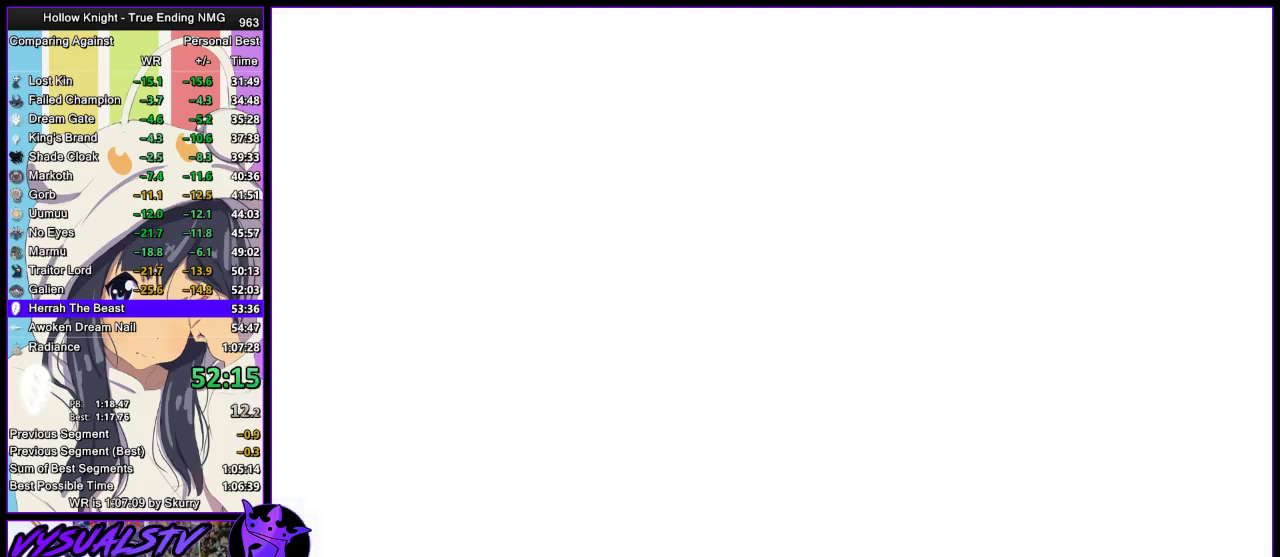
{"buttons": ["TRIANGLE"], "left_stick": "up", "right_stick": "center", "events": []}